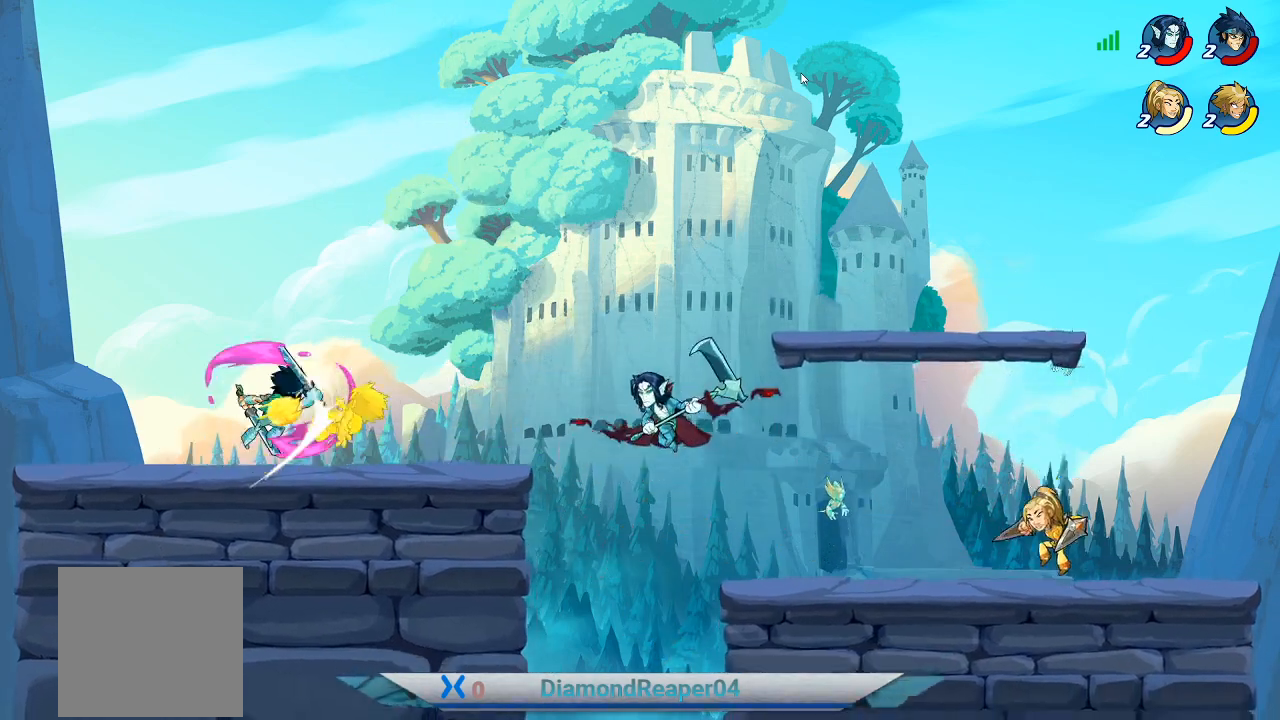
Gameplay with a controller (Xbox layout); each line is a JSON object with the inputs held at the frame after it. "events" lists button and stick changes between this image and that frame as [ms after this image, input, new state], when the widget could be followed in between.
{"buttons": [], "left_stick": "left", "right_stick": "center", "events": [[67, "X", "down"], [133, "X", "up"], [267, "X", "down"], [300, "A", "down"], [333, "X", "up"], [500, "A", "up"]]}
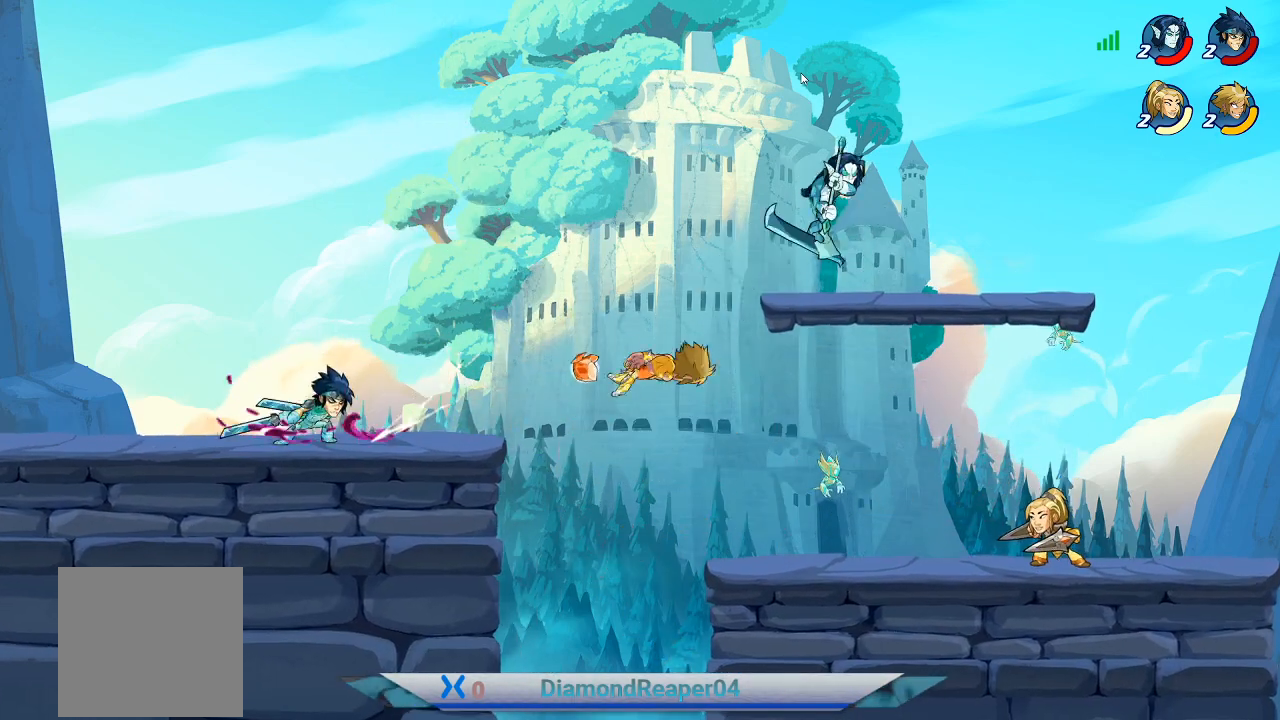
{"buttons": ["A"], "left_stick": "down-left", "right_stick": "center", "events": [[67, "A", "down"], [133, "left_stick", "down-left"], [200, "A", "up"], [267, "A", "down"], [400, "A", "up"], [500, "A", "down"]]}
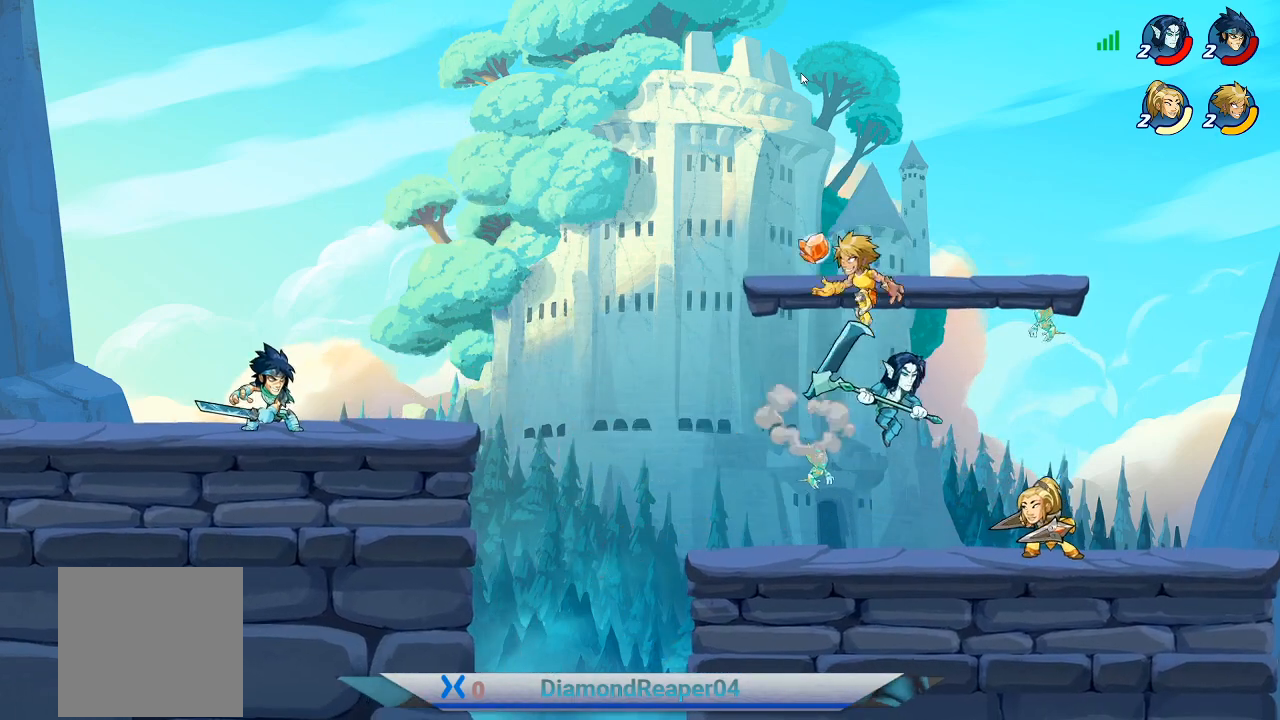
{"buttons": [], "left_stick": "down-right", "right_stick": "center", "events": [[33, "left_stick", "left"], [100, "A", "up"], [333, "left_stick", "down-right"]]}
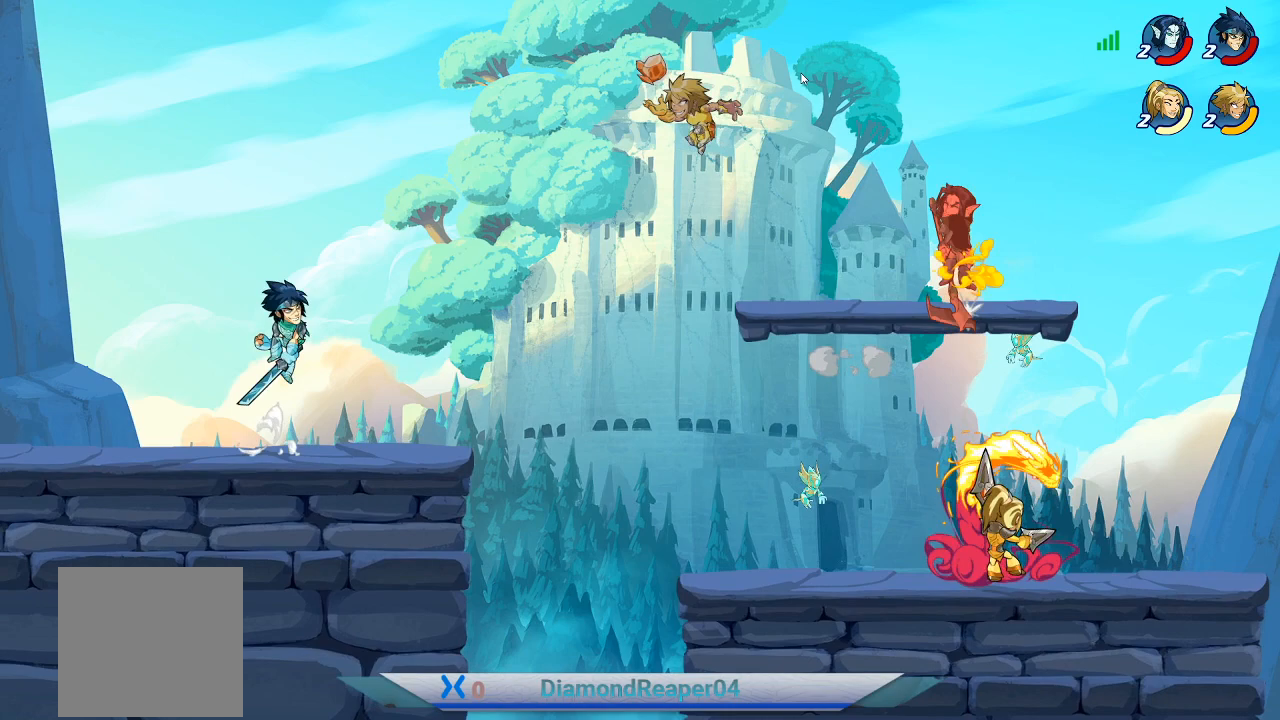
{"buttons": [], "left_stick": "right", "right_stick": "center", "events": [[167, "left_stick", "down"], [300, "A", "down"], [367, "left_stick", "right"], [433, "A", "up"]]}
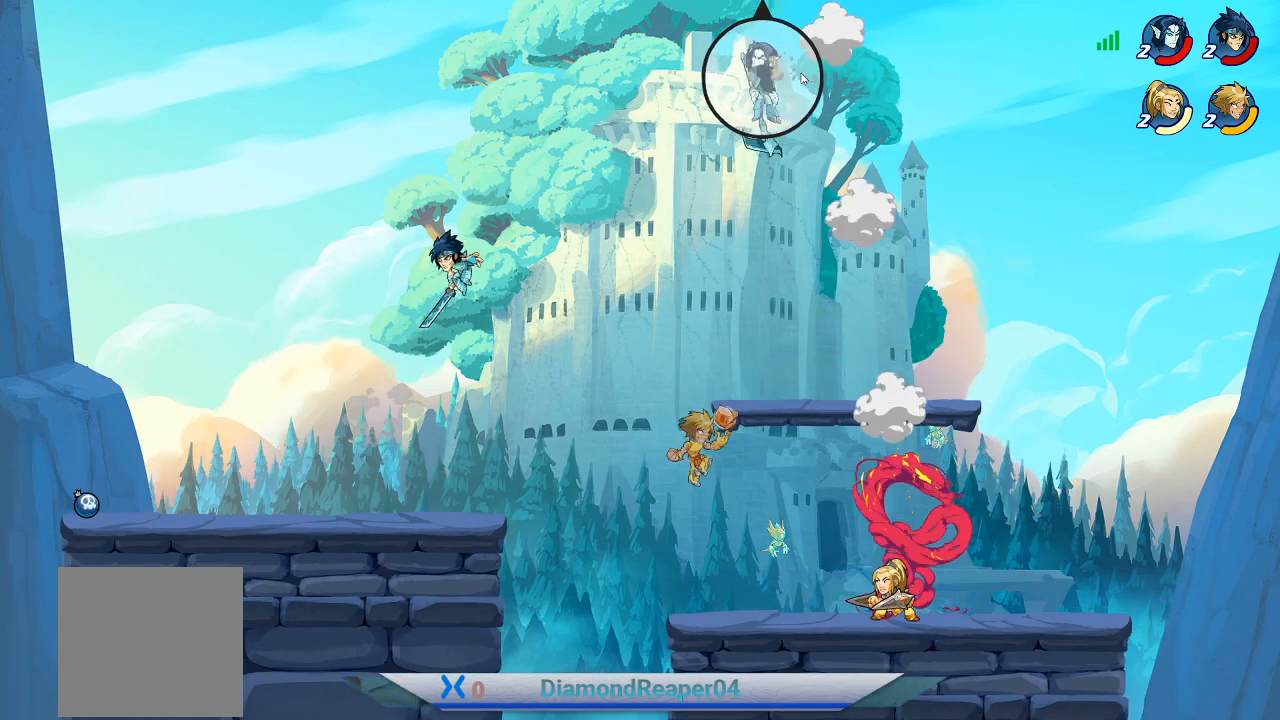
{"buttons": [], "left_stick": "up-right", "right_stick": "center", "events": [[400, "Y", "down"], [433, "left_stick", "up-right"], [467, "Y", "up"]]}
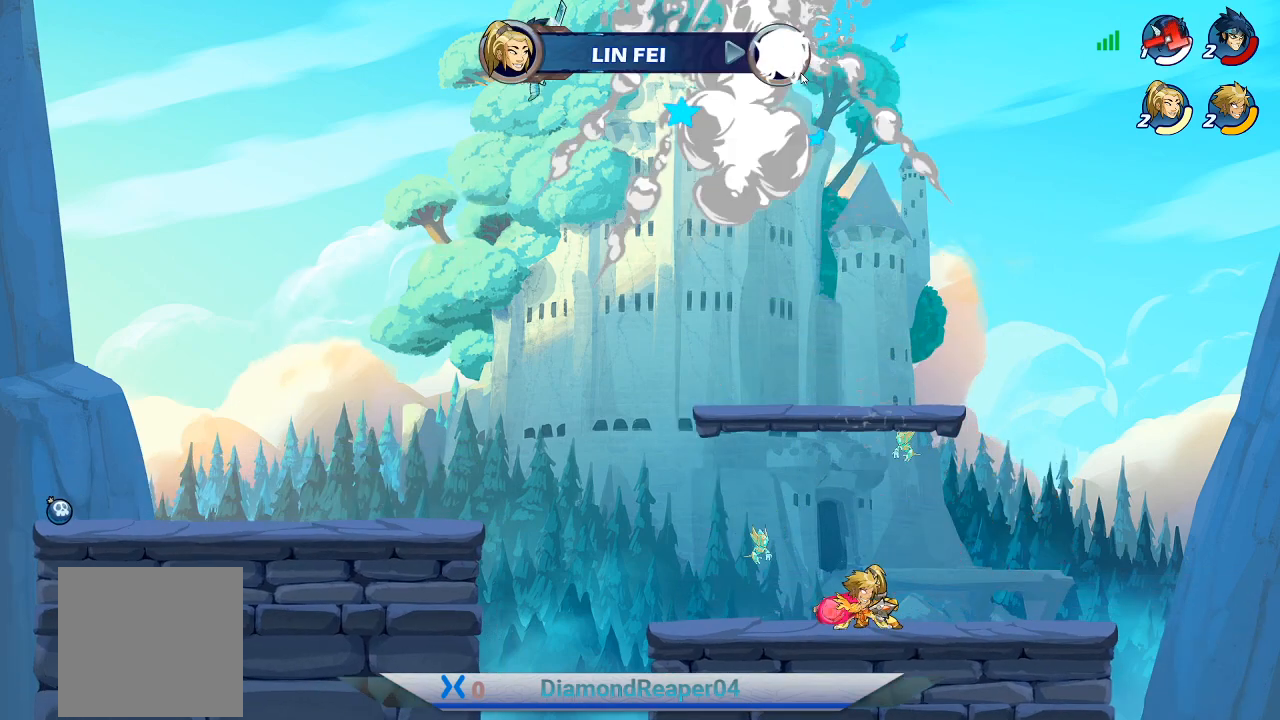
{"buttons": [], "left_stick": "up-left", "right_stick": "center", "events": [[33, "left_stick", "up"], [100, "Y", "down"], [167, "Y", "up"], [267, "left_stick", "up-left"], [300, "Y", "down"], [367, "Y", "up"]]}
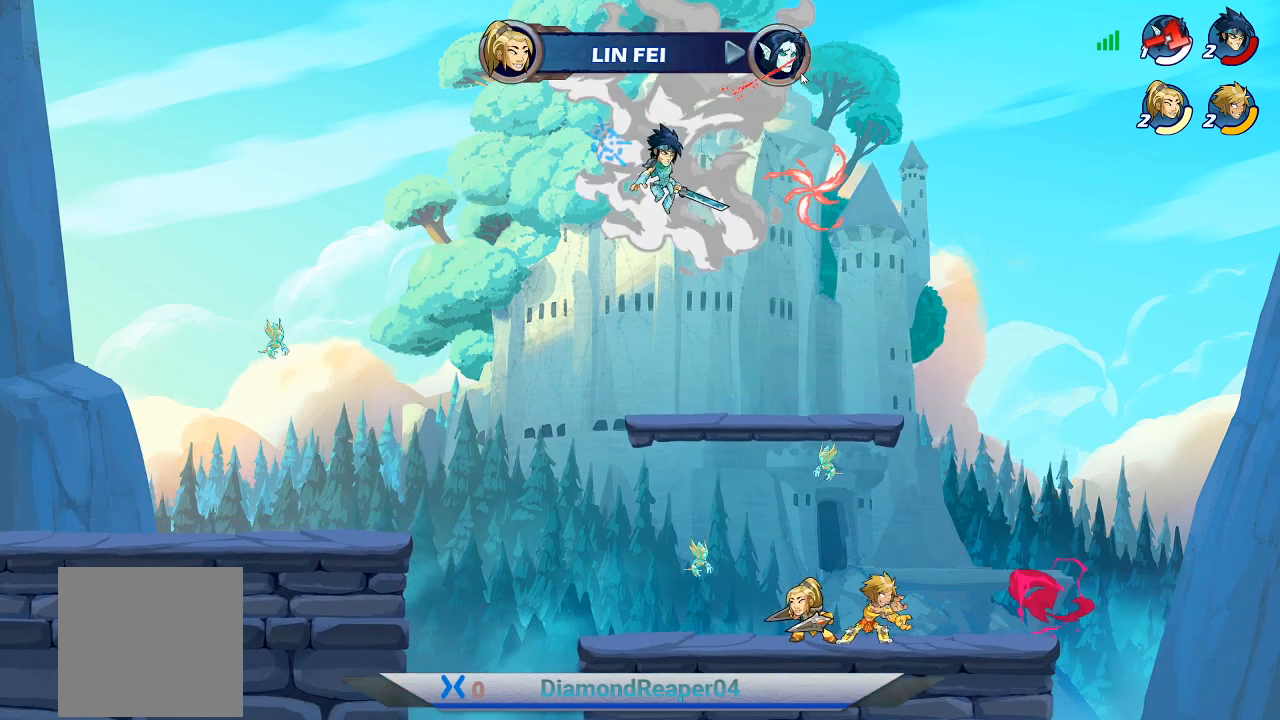
{"buttons": [], "left_stick": "up", "right_stick": "center", "events": [[67, "left_stick", "left"], [133, "A", "down"], [267, "A", "up"], [267, "left_stick", "up-left"], [367, "Y", "down"], [467, "Y", "up"], [467, "left_stick", "up"]]}
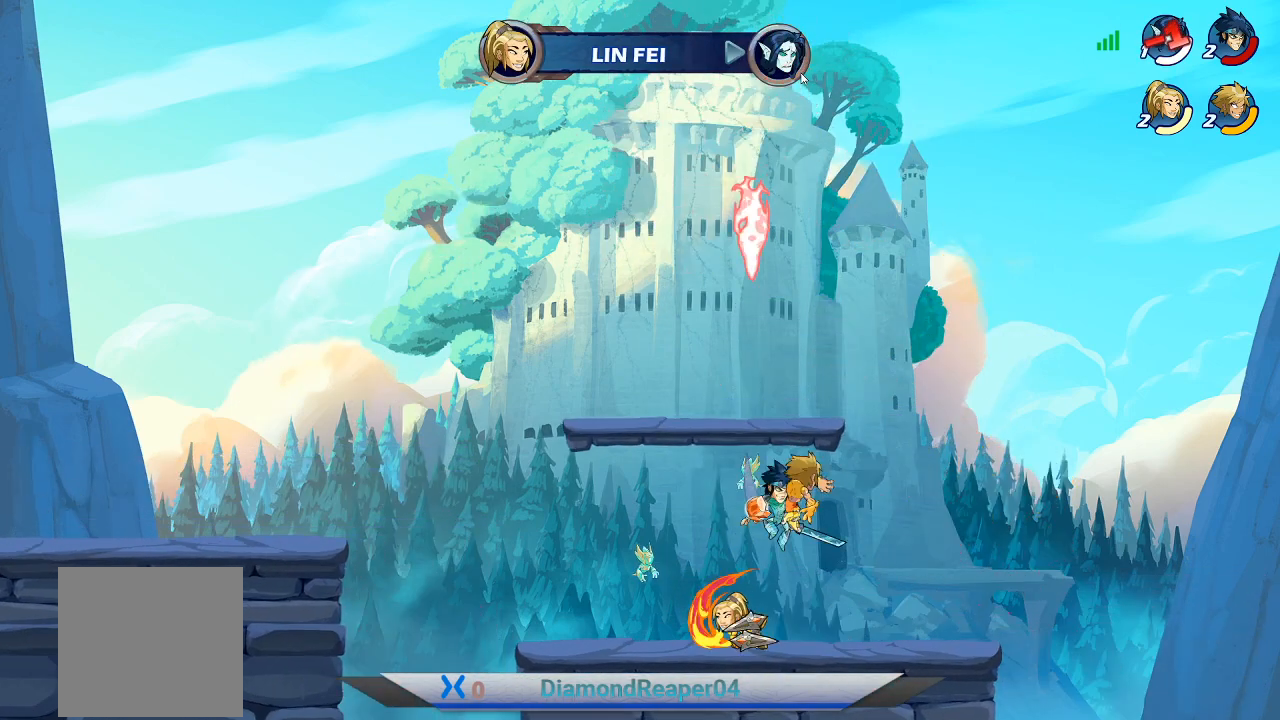
{"buttons": [], "left_stick": "right", "right_stick": "center", "events": [[67, "Y", "down"], [167, "Y", "up"], [467, "left_stick", "right"]]}
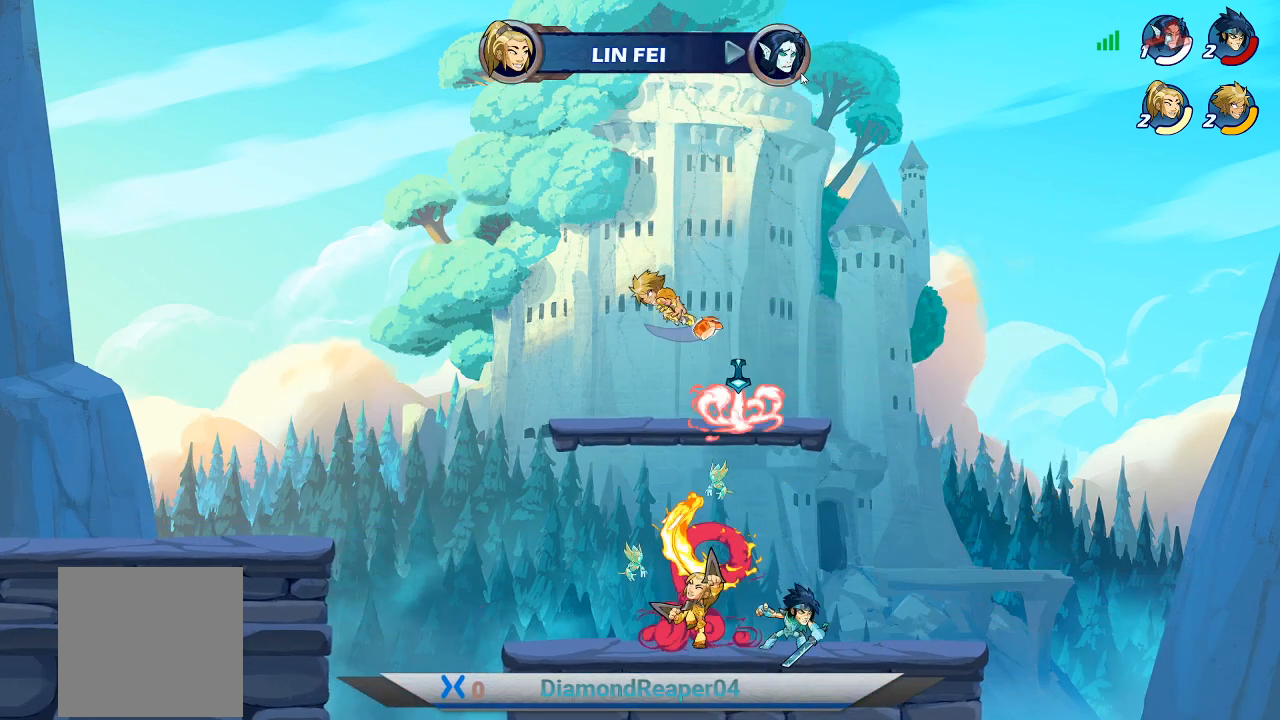
{"buttons": [], "left_stick": "down", "right_stick": "center", "events": [[67, "left_stick", "down-right"], [367, "left_stick", "down"]]}
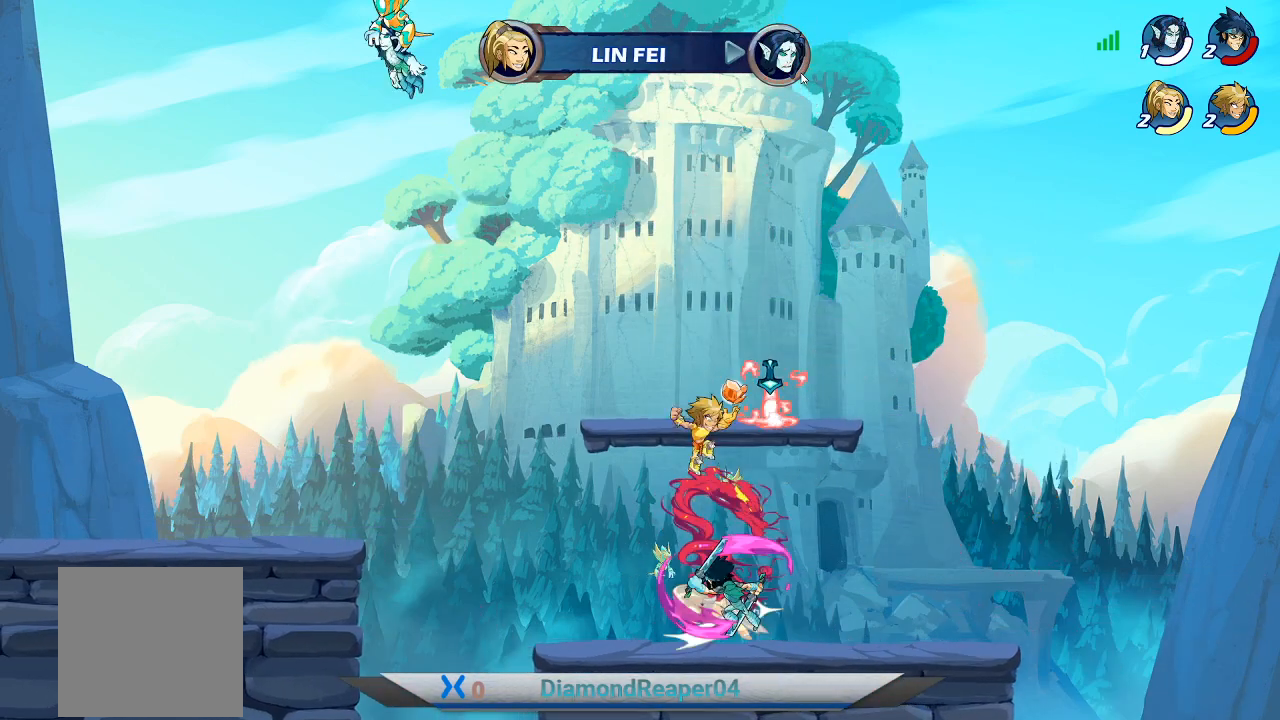
{"buttons": ["X"], "left_stick": "down-left", "right_stick": "center", "events": [[200, "X", "down"], [300, "X", "up"], [333, "left_stick", "down-left"], [400, "X", "down"]]}
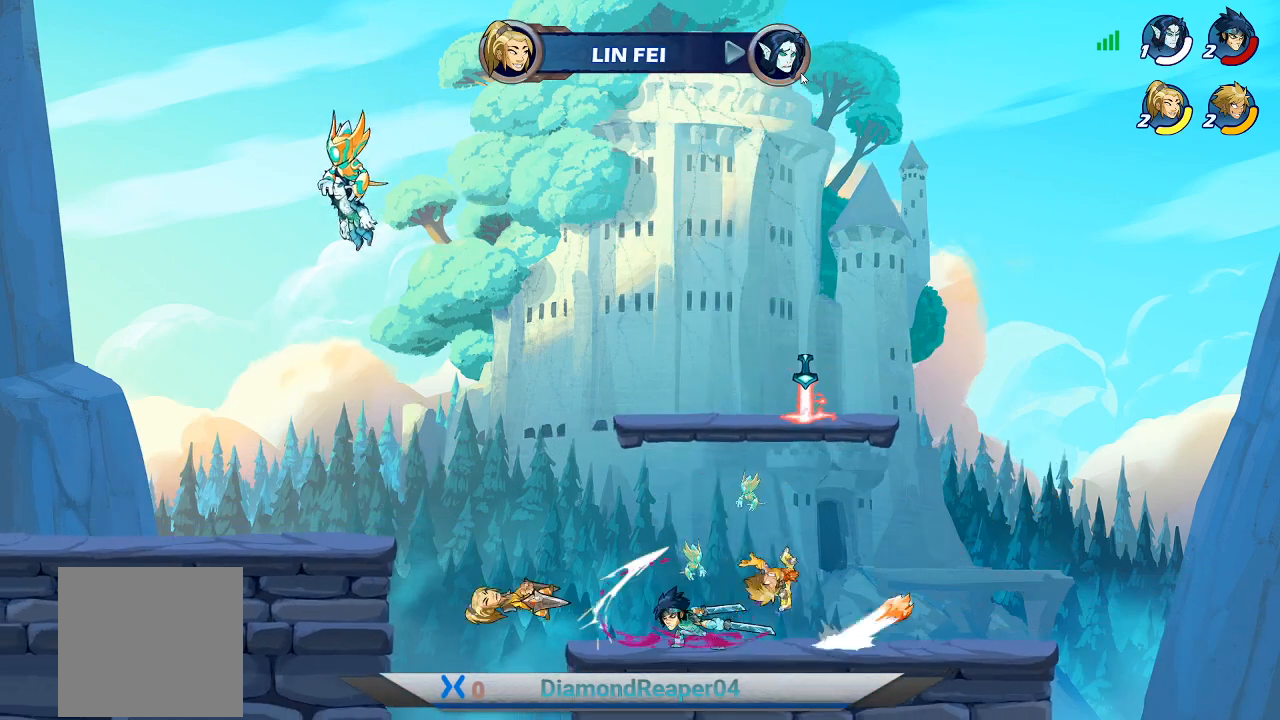
{"buttons": ["A"], "left_stick": "up-right", "right_stick": "center", "events": [[33, "X", "up"], [33, "left_stick", "left"], [133, "X", "down"], [200, "X", "up"], [267, "left_stick", "center"], [367, "A", "down"], [367, "left_stick", "up-right"]]}
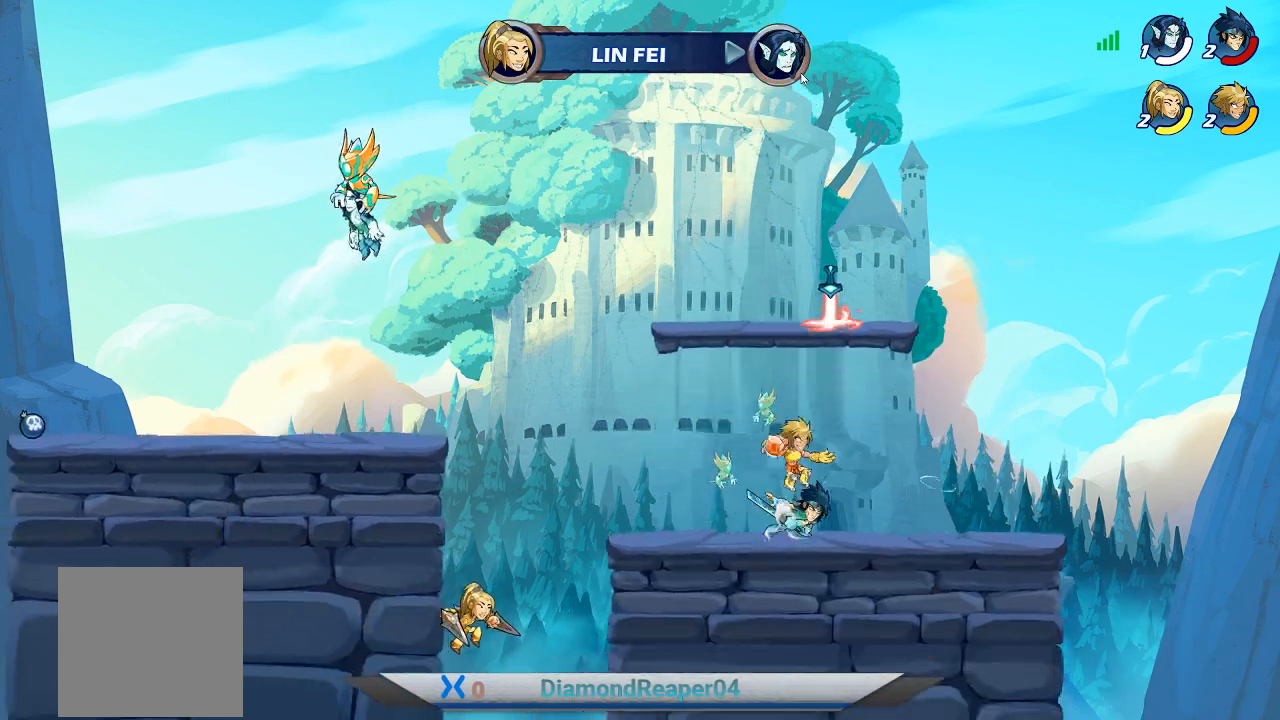
{"buttons": [], "left_stick": "up-left", "right_stick": "center", "events": [[33, "A", "up"], [133, "A", "down"], [233, "A", "up"], [300, "left_stick", "up-left"]]}
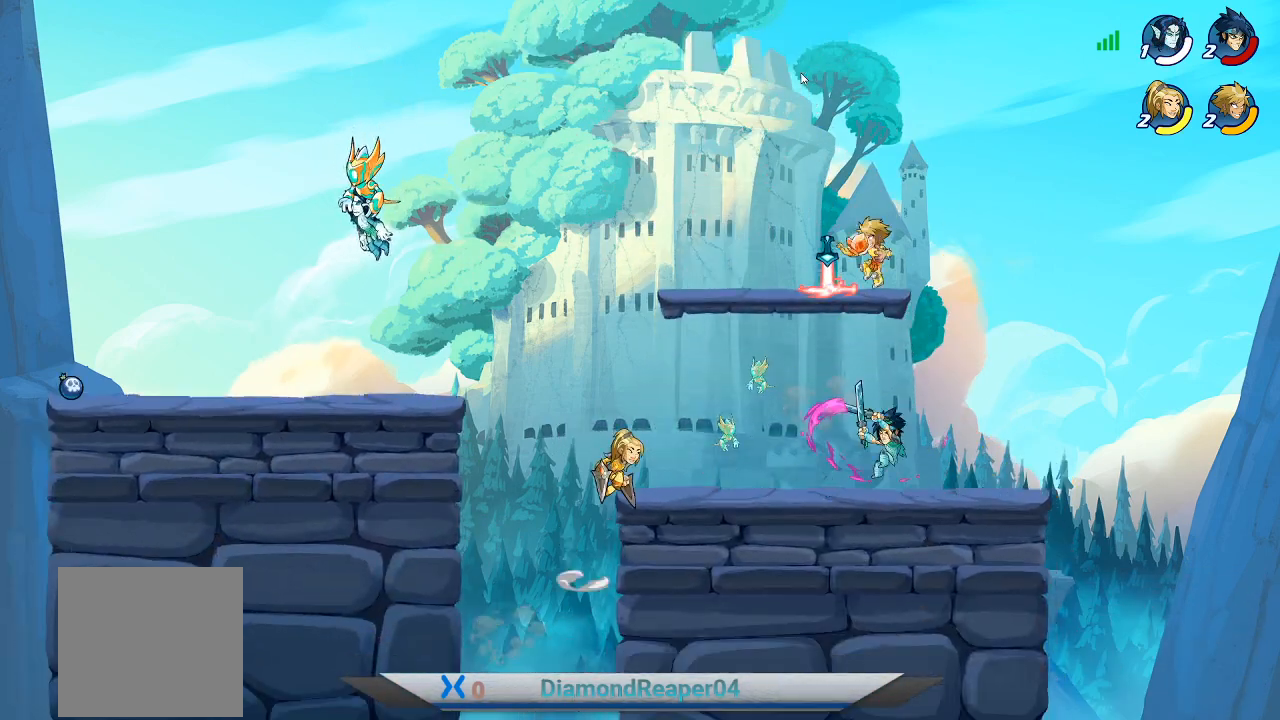
{"buttons": [], "left_stick": "left", "right_stick": "center", "events": [[100, "R1", "down"], [200, "R1", "up"], [267, "left_stick", "left"]]}
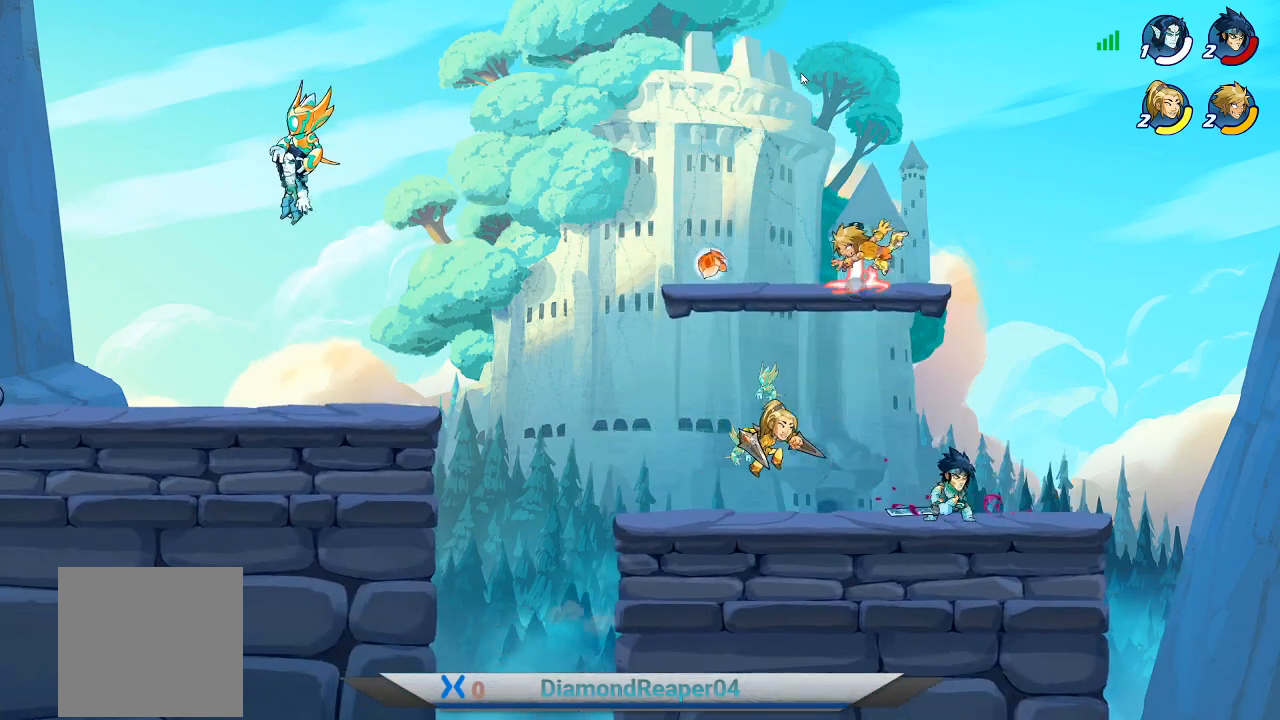
{"buttons": [], "left_stick": "left", "right_stick": "center", "events": [[33, "left_stick", "center"], [100, "left_stick", "right"], [233, "left_stick", "left"], [267, "X", "down"], [367, "X", "up"]]}
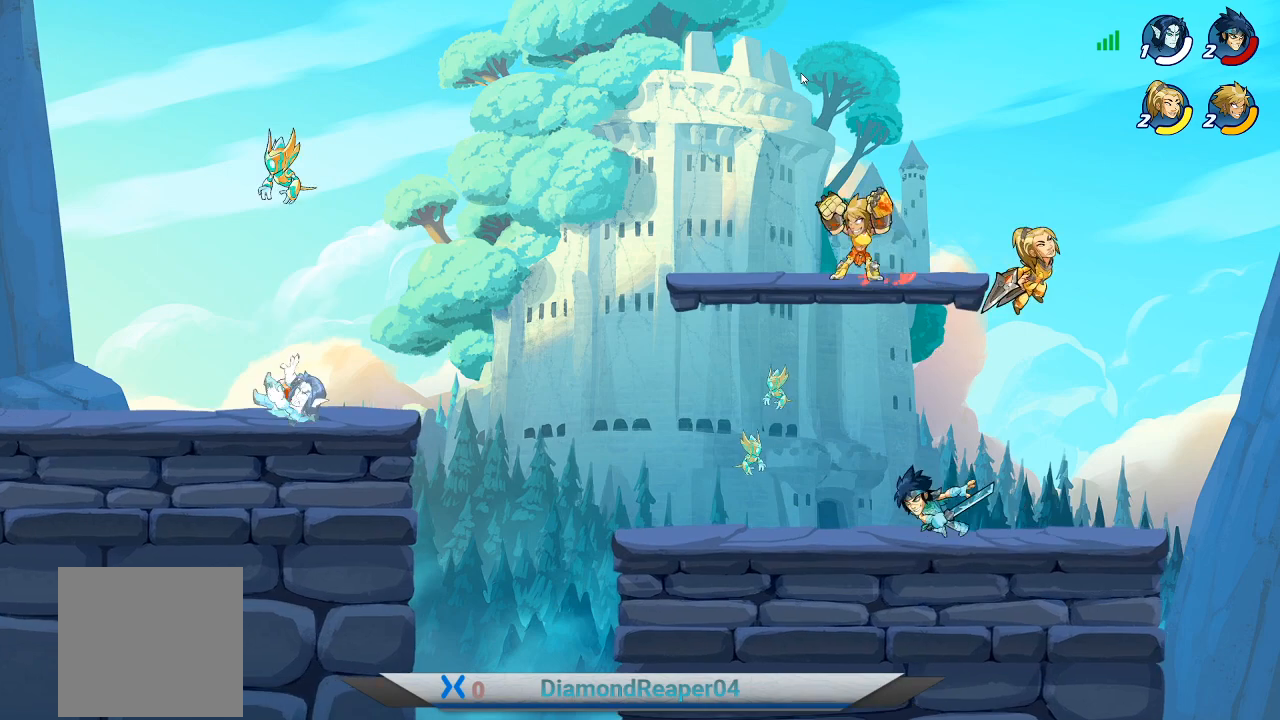
{"buttons": [], "left_stick": "left", "right_stick": "center", "events": [[233, "A", "down"], [333, "A", "up"]]}
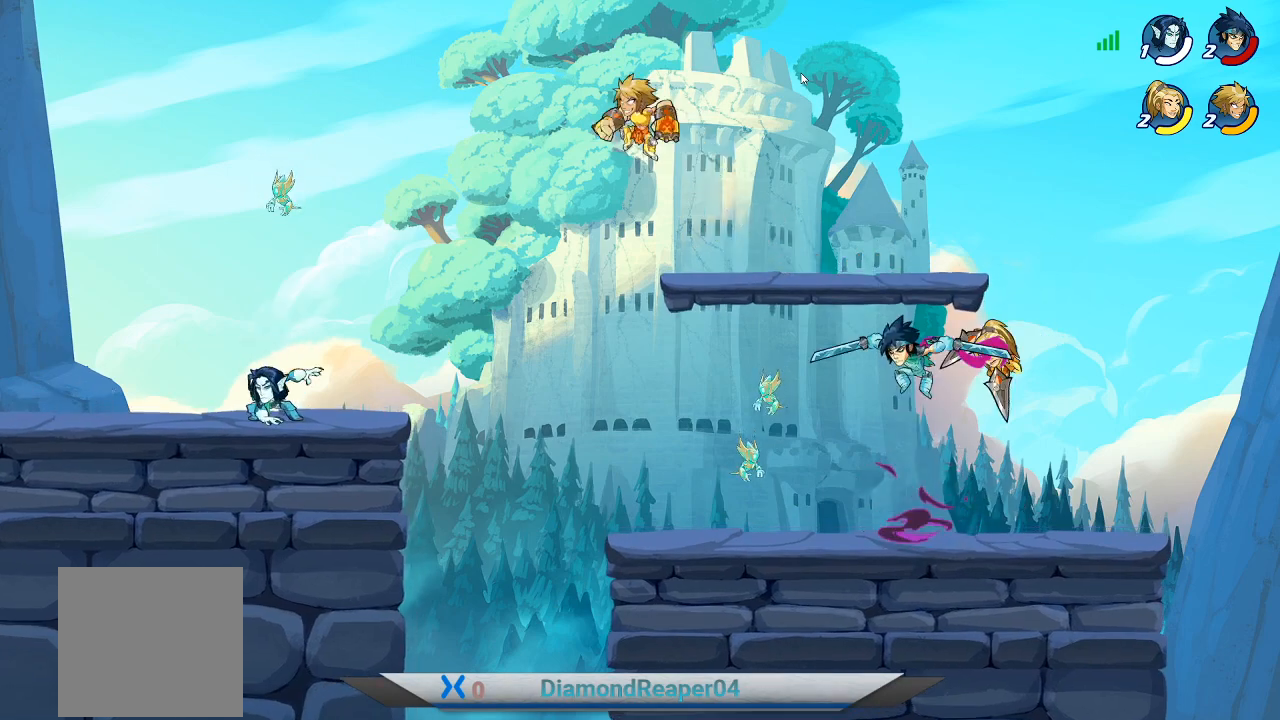
{"buttons": [], "left_stick": "down-left", "right_stick": "center", "events": [[133, "left_stick", "down-left"]]}
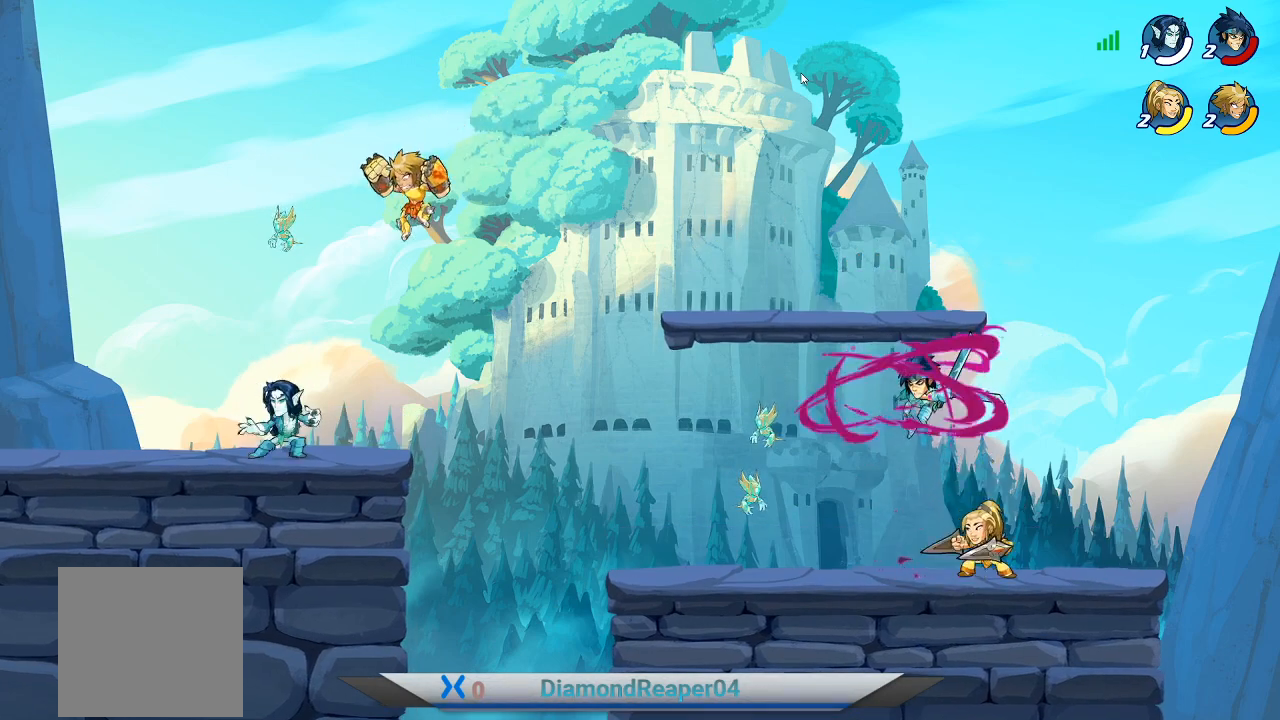
{"buttons": [], "left_stick": "left", "right_stick": "center", "events": [[167, "X", "down"], [267, "X", "up"], [367, "X", "down"], [400, "left_stick", "left"], [467, "X", "up"]]}
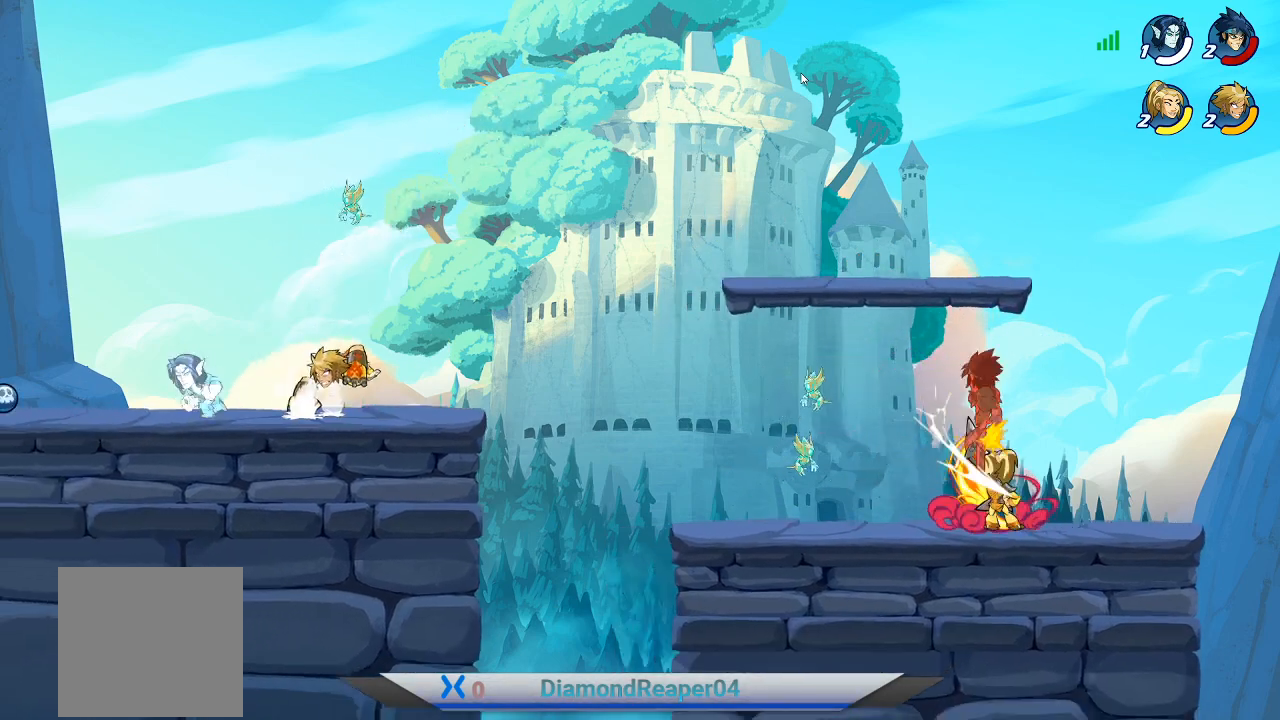
{"buttons": ["Y"], "left_stick": "left", "right_stick": "center", "events": [[33, "X", "down"], [133, "X", "up"], [467, "Y", "down"]]}
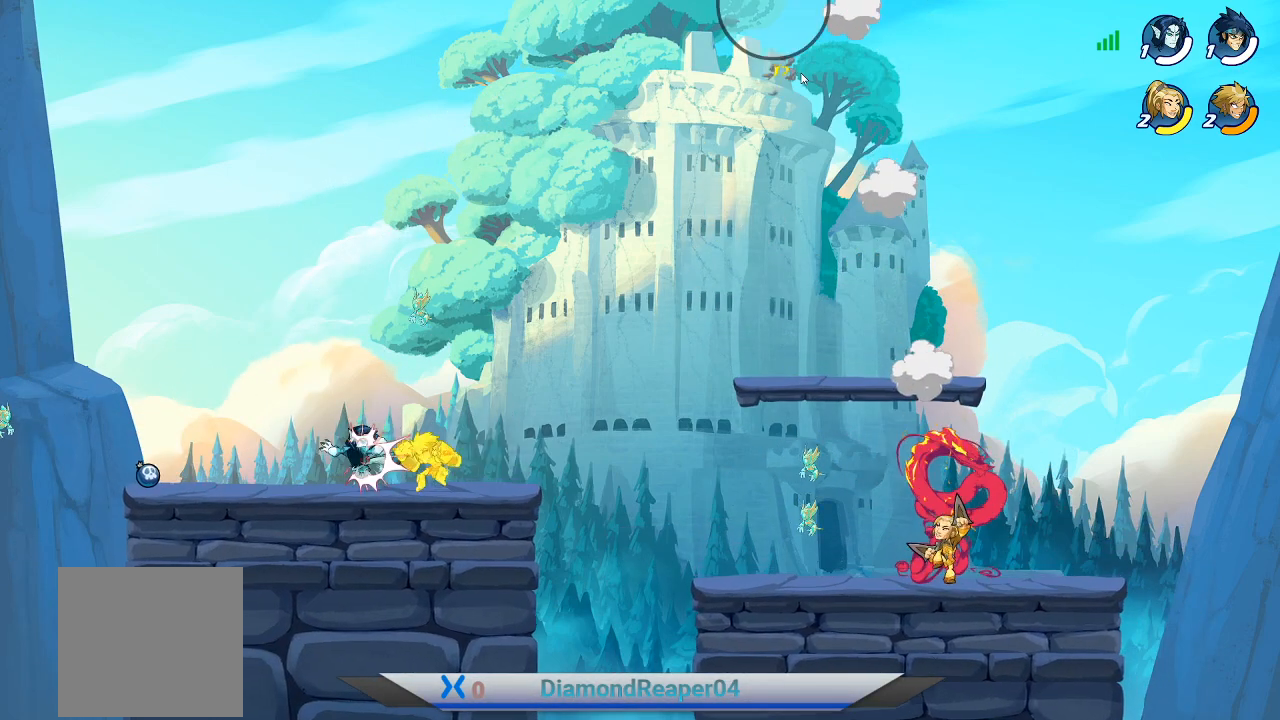
{"buttons": [], "left_stick": "left", "right_stick": "center", "events": [[67, "Y", "up"], [133, "left_stick", "up-left"], [200, "Y", "down"], [233, "Y", "up"], [333, "A", "down"], [333, "left_stick", "left"], [467, "A", "up"]]}
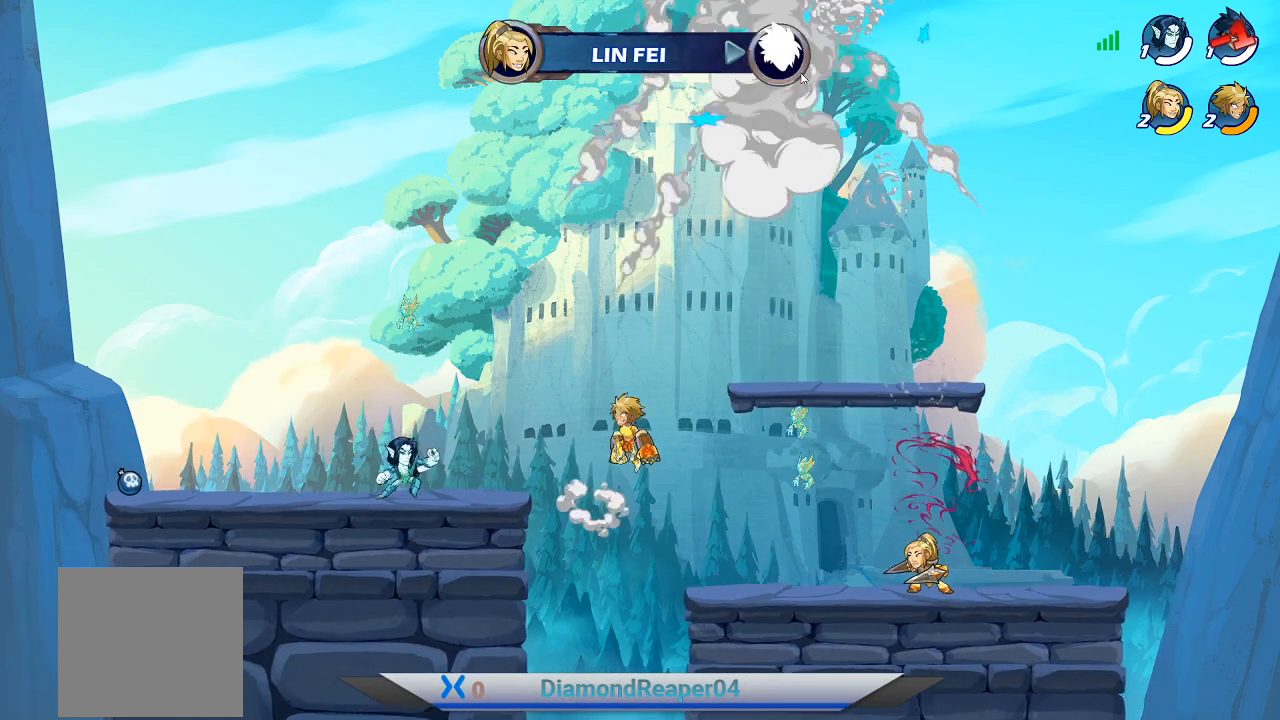
{"buttons": ["Y"], "left_stick": "left", "right_stick": "center", "events": [[500, "Y", "down"]]}
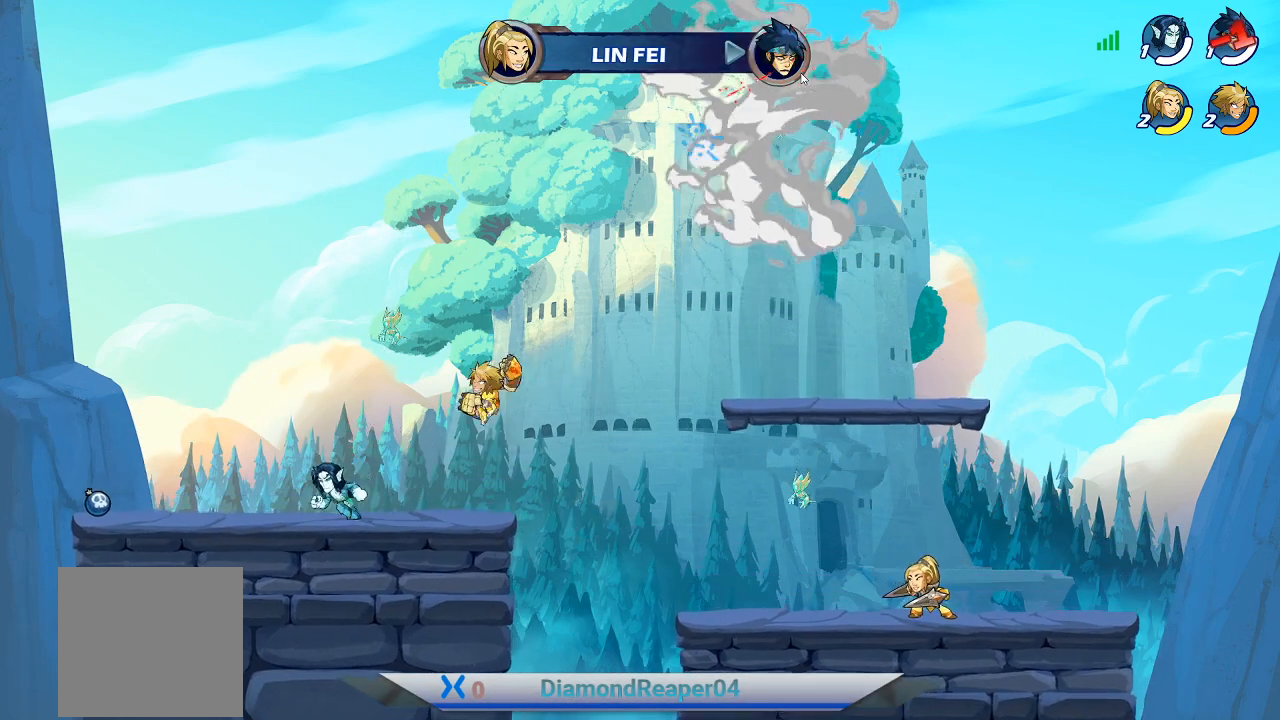
{"buttons": [], "left_stick": "left", "right_stick": "center", "events": [[100, "Y", "up"]]}
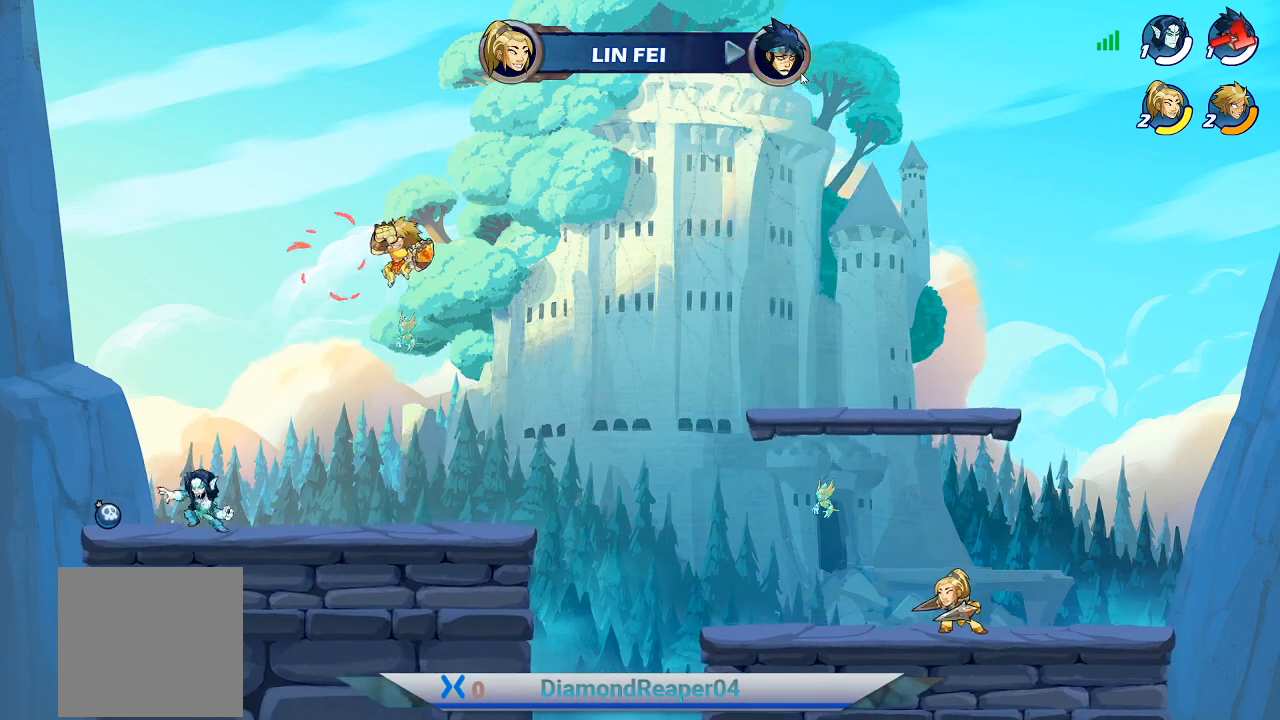
{"buttons": [], "left_stick": "down-left", "right_stick": "center", "events": [[67, "B", "down"], [167, "B", "up"], [200, "left_stick", "down-left"]]}
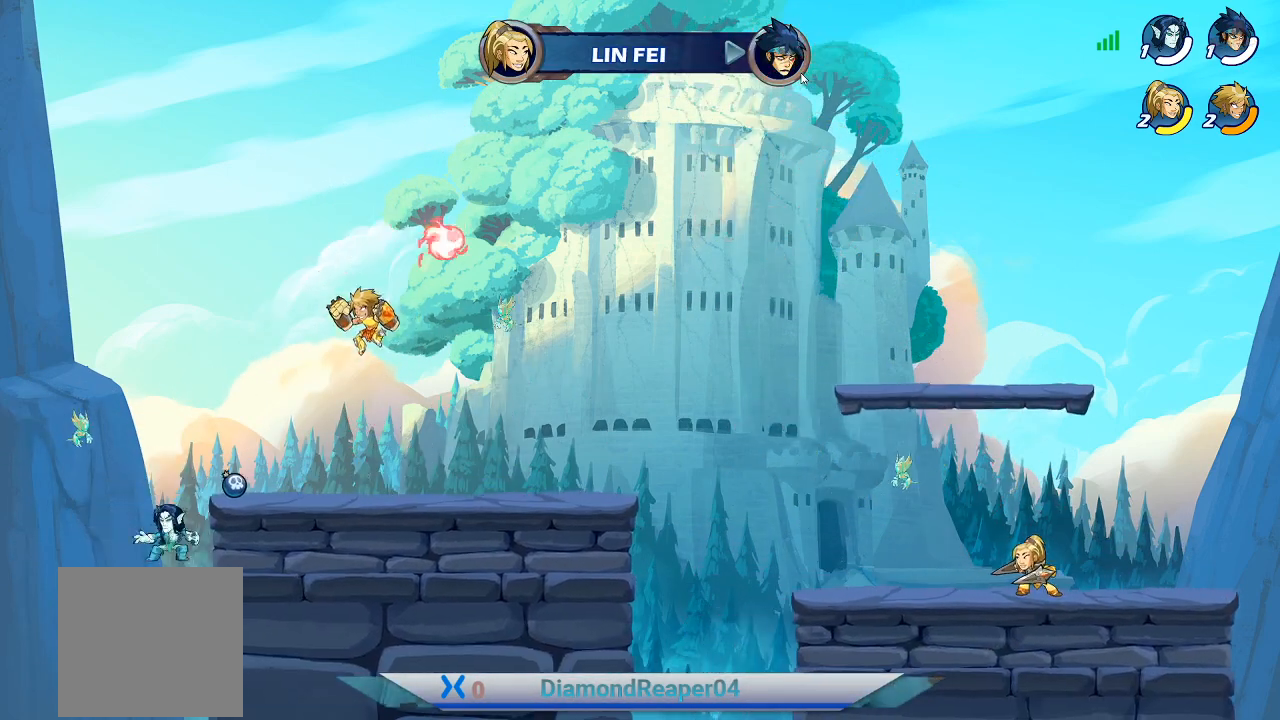
{"buttons": [], "left_stick": "right", "right_stick": "center", "events": [[133, "left_stick", "down"], [333, "left_stick", "down-right"], [433, "left_stick", "right"]]}
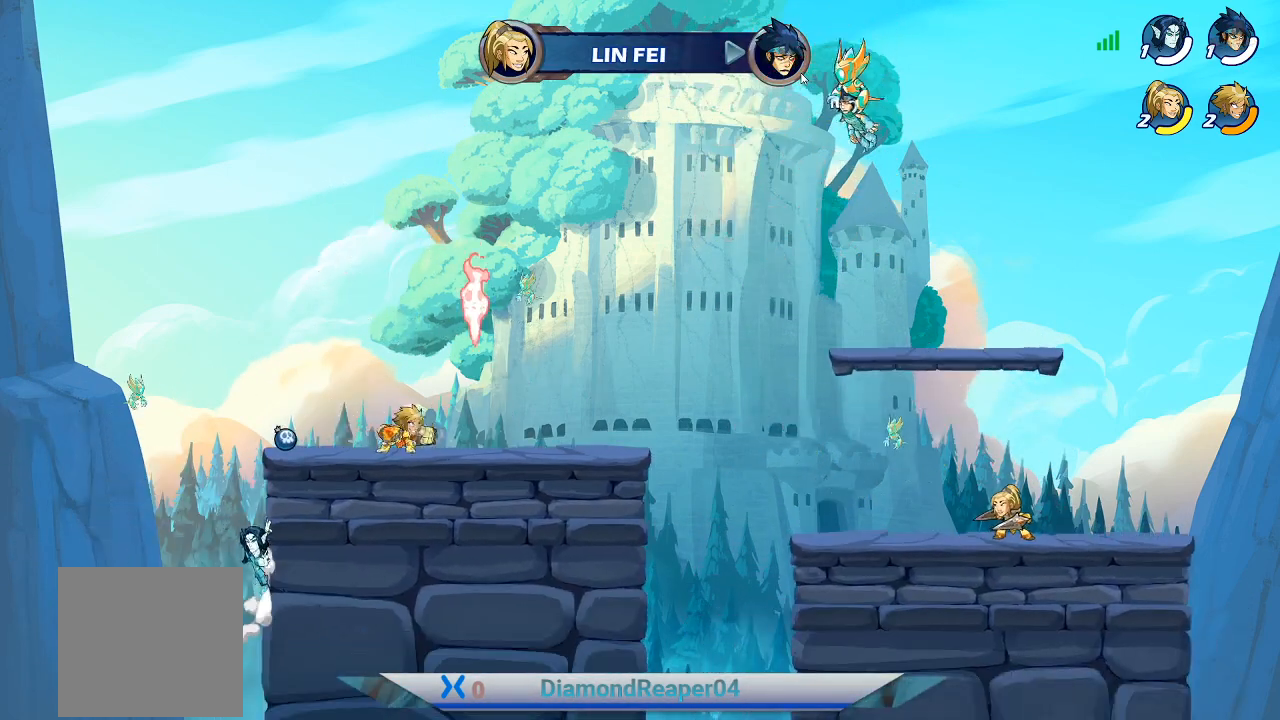
{"buttons": [], "left_stick": "left", "right_stick": "center", "events": [[167, "left_stick", "center"], [267, "left_stick", "left"]]}
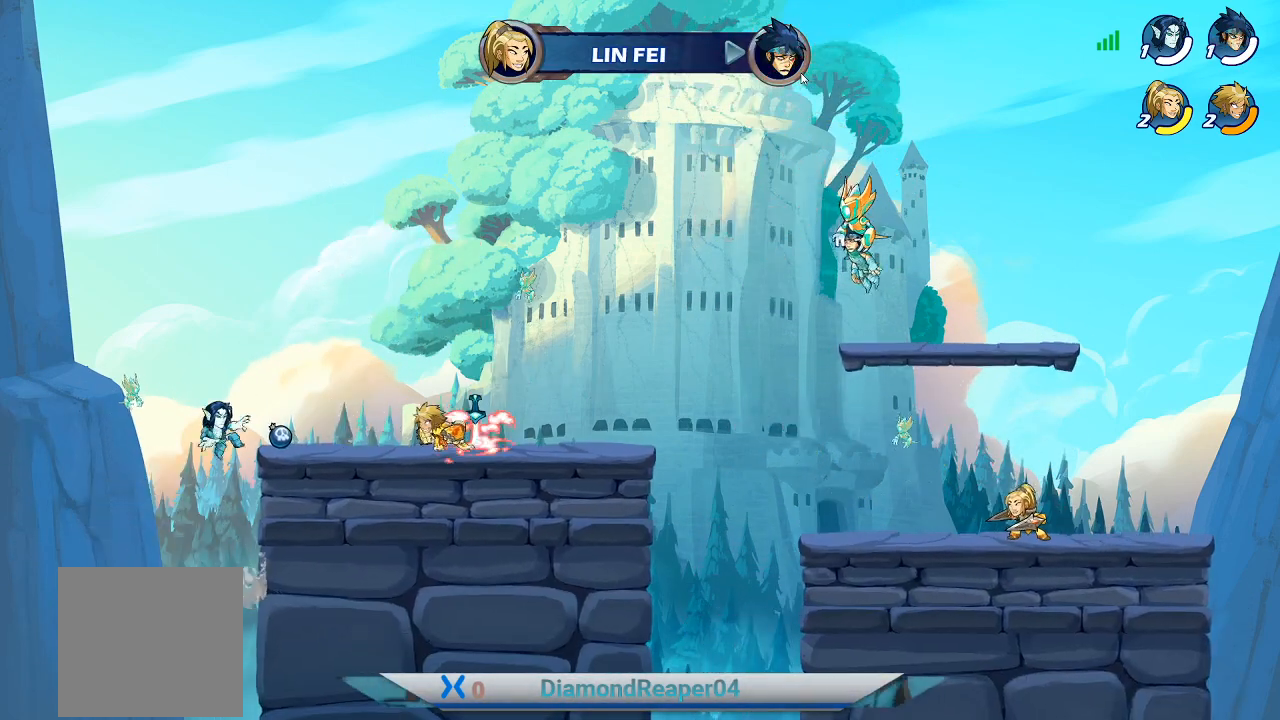
{"buttons": [], "left_stick": "left", "right_stick": "center", "events": [[67, "left_stick", "center"], [233, "left_stick", "left"], [333, "Y", "down"], [433, "Y", "up"]]}
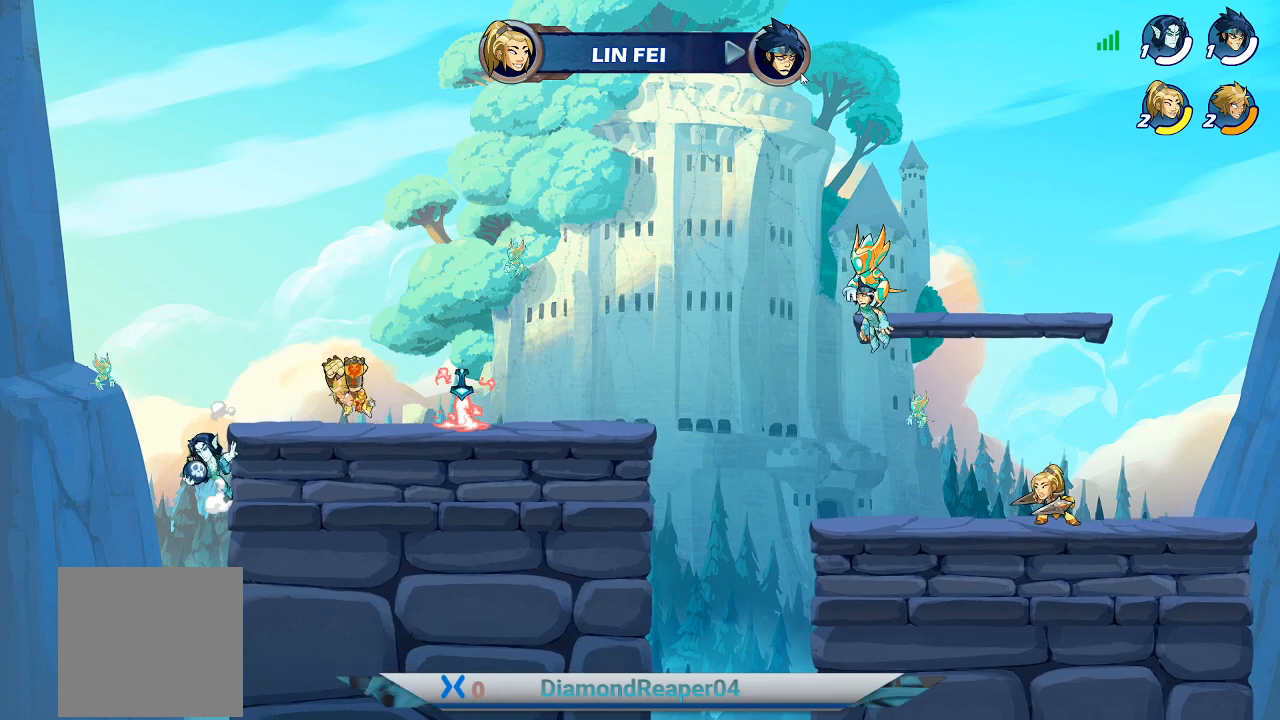
{"buttons": ["A"], "left_stick": "right", "right_stick": "center", "events": [[133, "left_stick", "center"], [367, "left_stick", "right"], [500, "A", "down"]]}
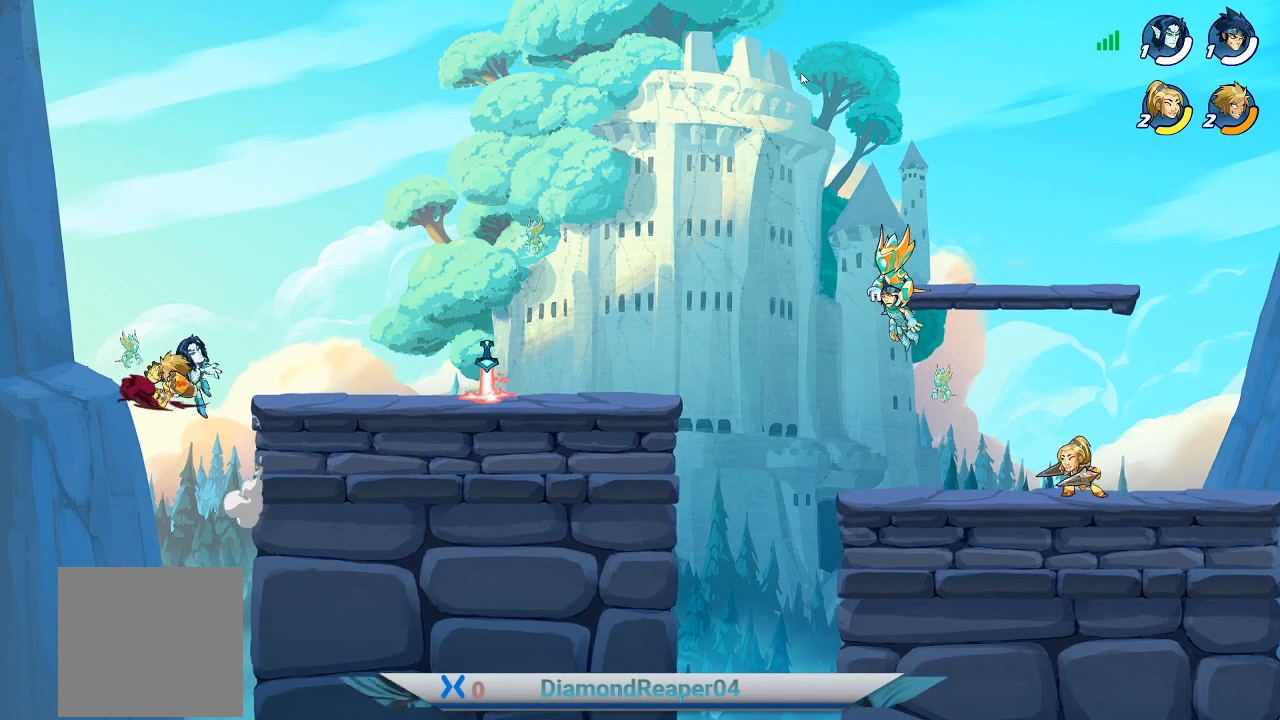
{"buttons": [], "left_stick": "right", "right_stick": "center", "events": [[133, "A", "up"], [200, "A", "down"], [333, "A", "up"]]}
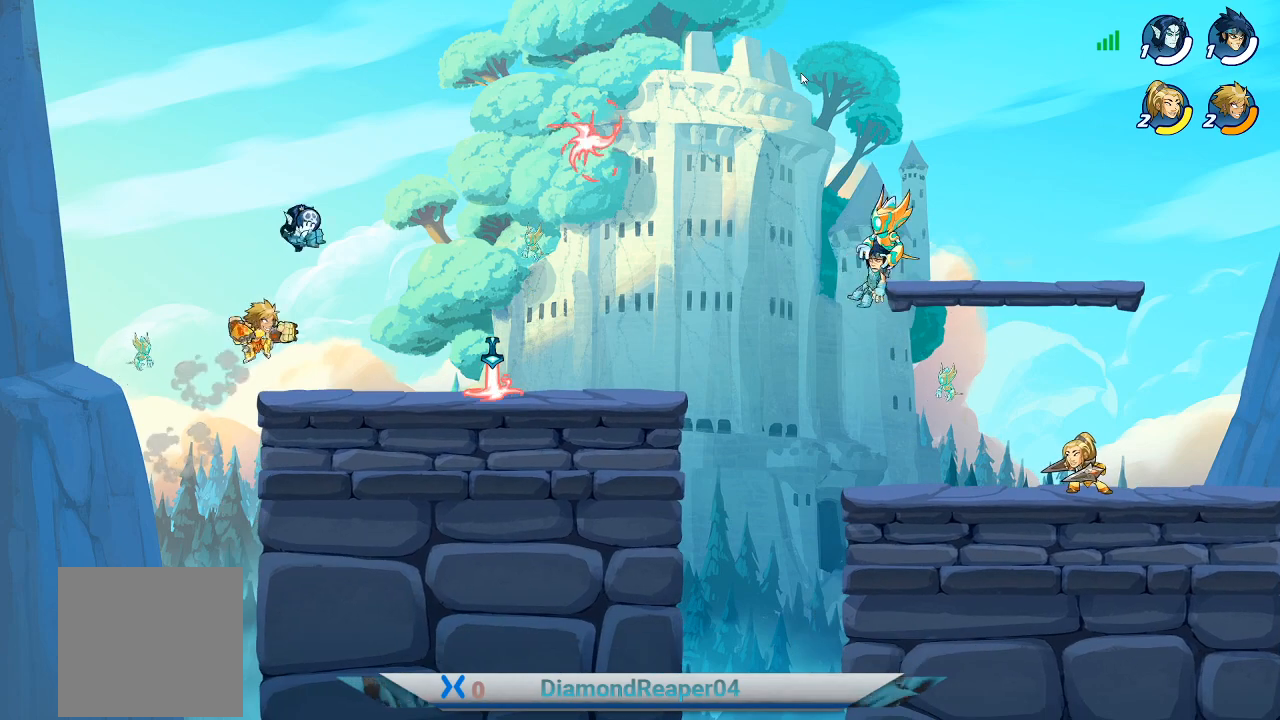
{"buttons": [], "left_stick": "right", "right_stick": "center", "events": [[367, "A", "down"], [500, "A", "up"]]}
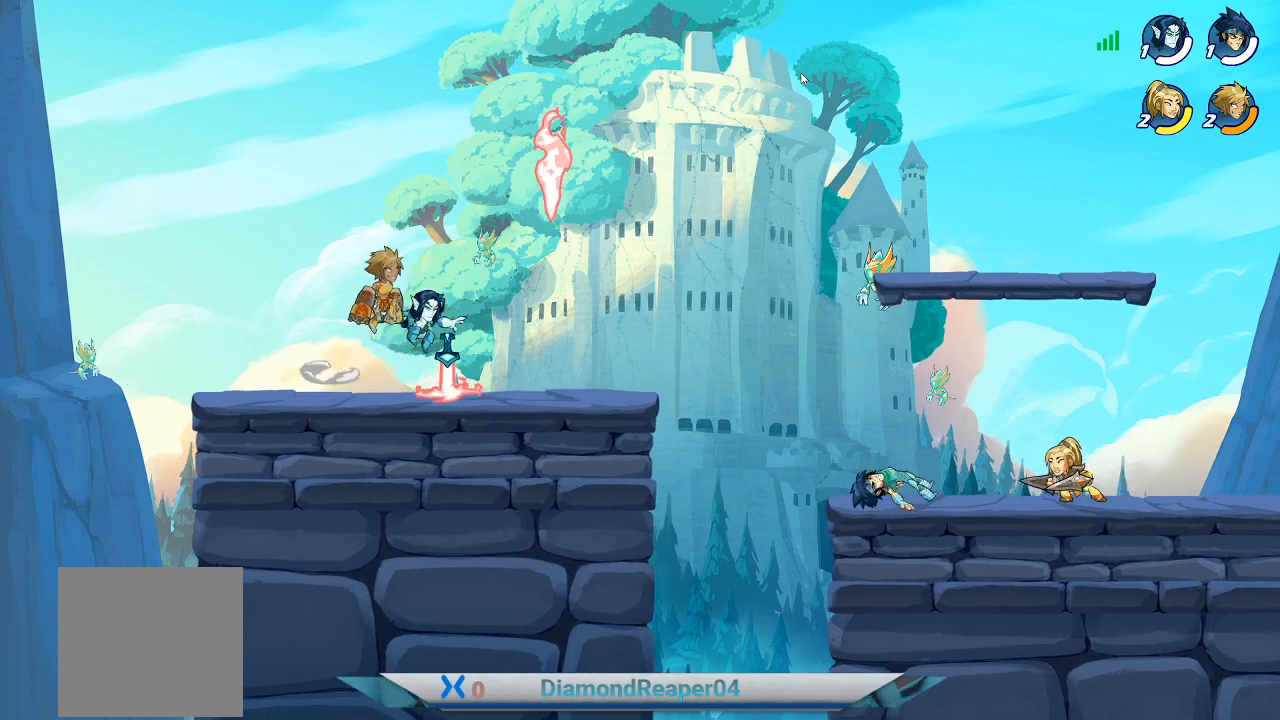
{"buttons": [], "left_stick": "right", "right_stick": "center", "events": [[233, "A", "down"], [500, "A", "up"]]}